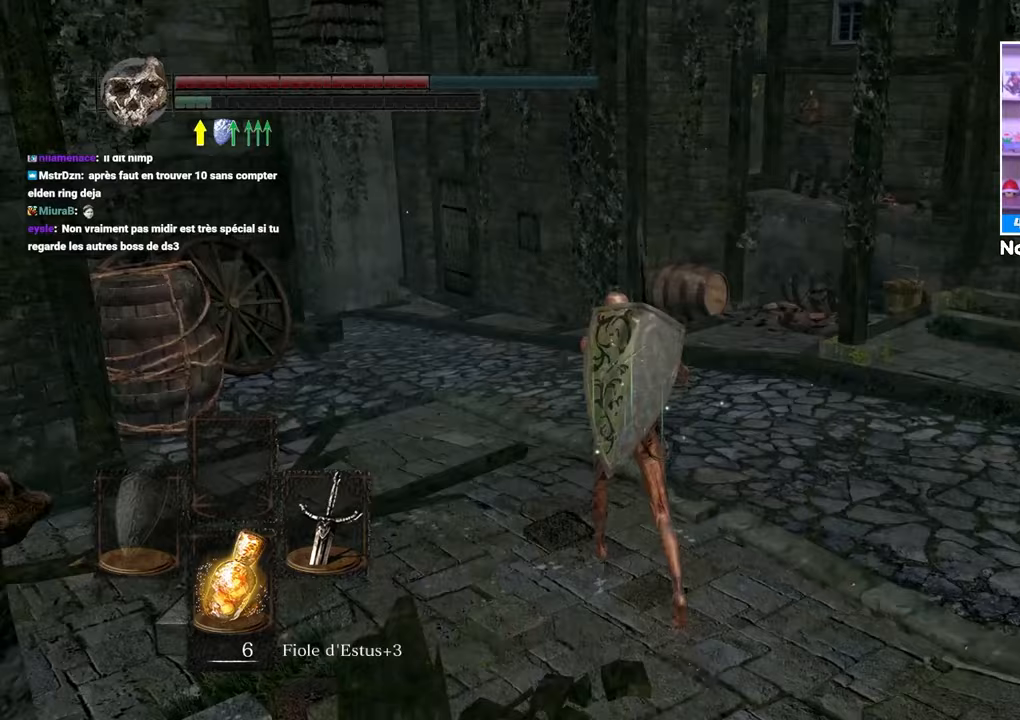
Gameplay with a controller (Xbox layout); each line is a JSON object with the inputs held at the frame after it (dt_ms = milliseconds from this image to that frame). "button_events" lists button changes between this image and that frame as [ms after this image, input, new state], when the widget could be followed in between (sticks are given only as held states). Not read: DPAD_LEFT L3 R3.
{"dt_ms": 500, "buttons": ["B"], "left_stick": "up", "right_stick": "center", "button_events": []}
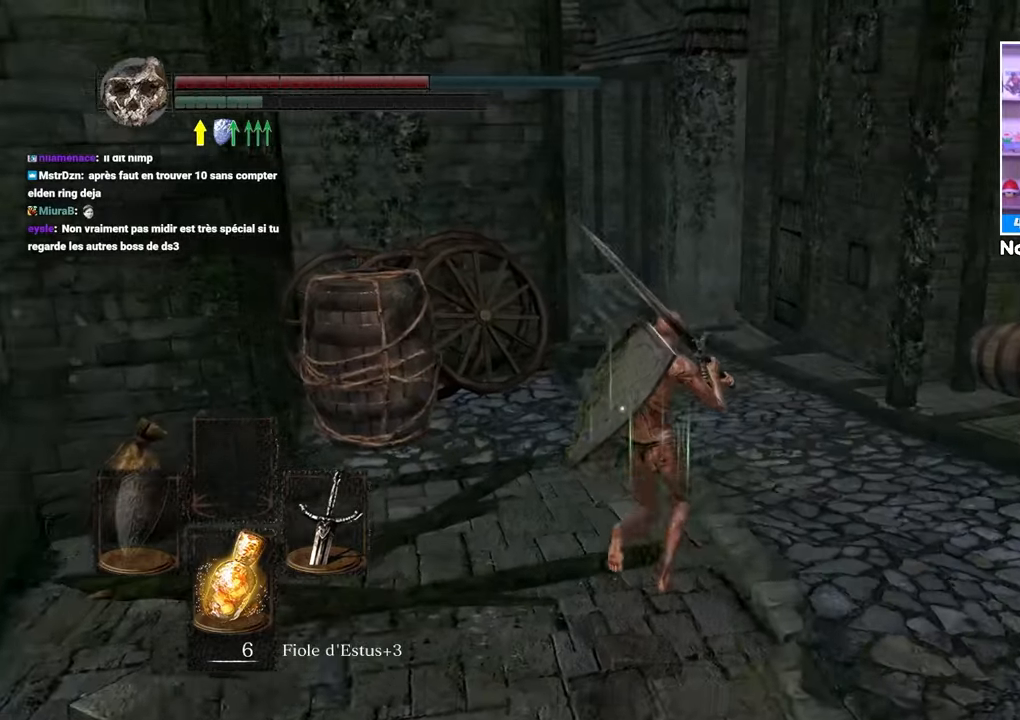
{"dt_ms": 500, "buttons": [], "left_stick": "up", "right_stick": "center", "button_events": [[133, "B", "up"]]}
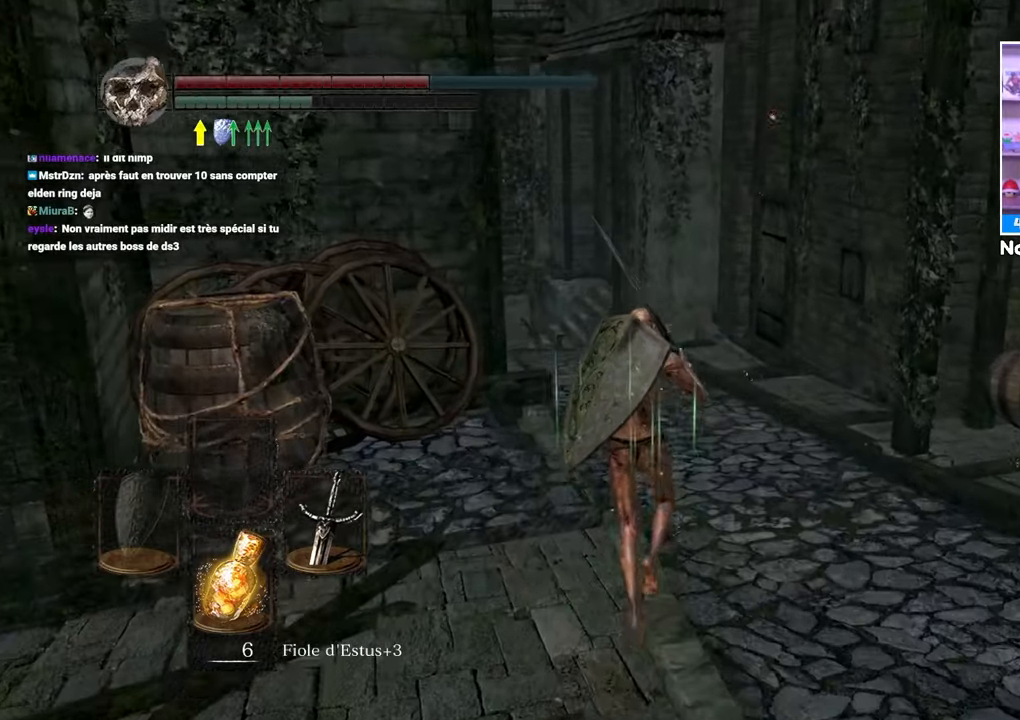
{"dt_ms": 500, "buttons": ["B"], "left_stick": "up", "right_stick": "center", "button_events": [[83, "B", "down"]]}
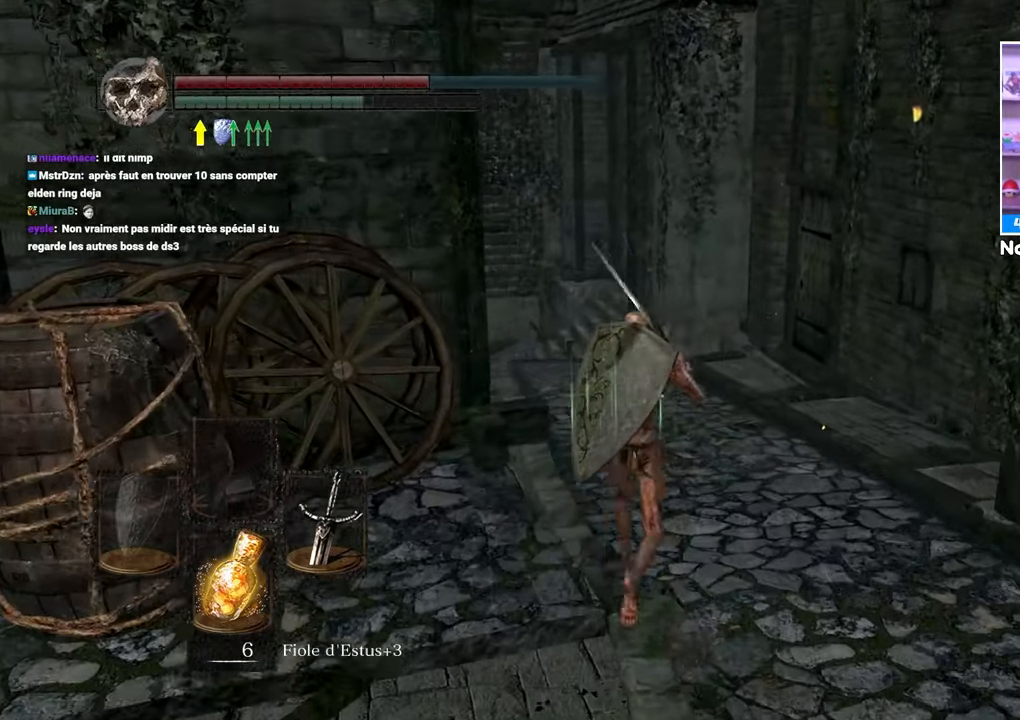
{"dt_ms": 500, "buttons": ["B"], "left_stick": "up", "right_stick": "center", "button_events": []}
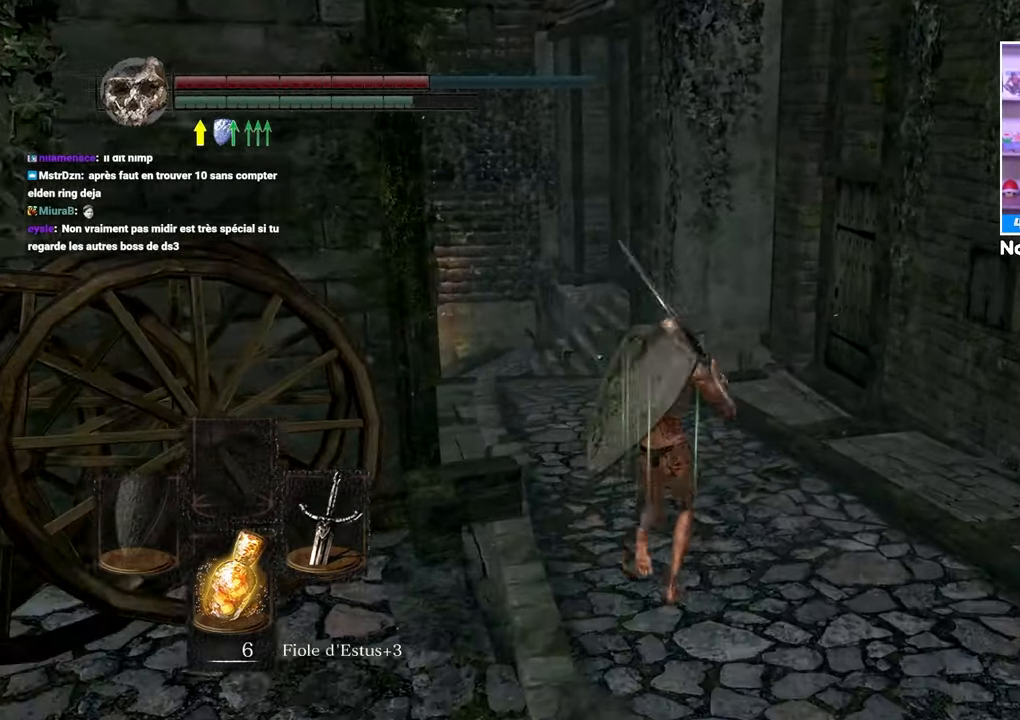
{"dt_ms": 500, "buttons": ["B"], "left_stick": "up", "right_stick": "center"}
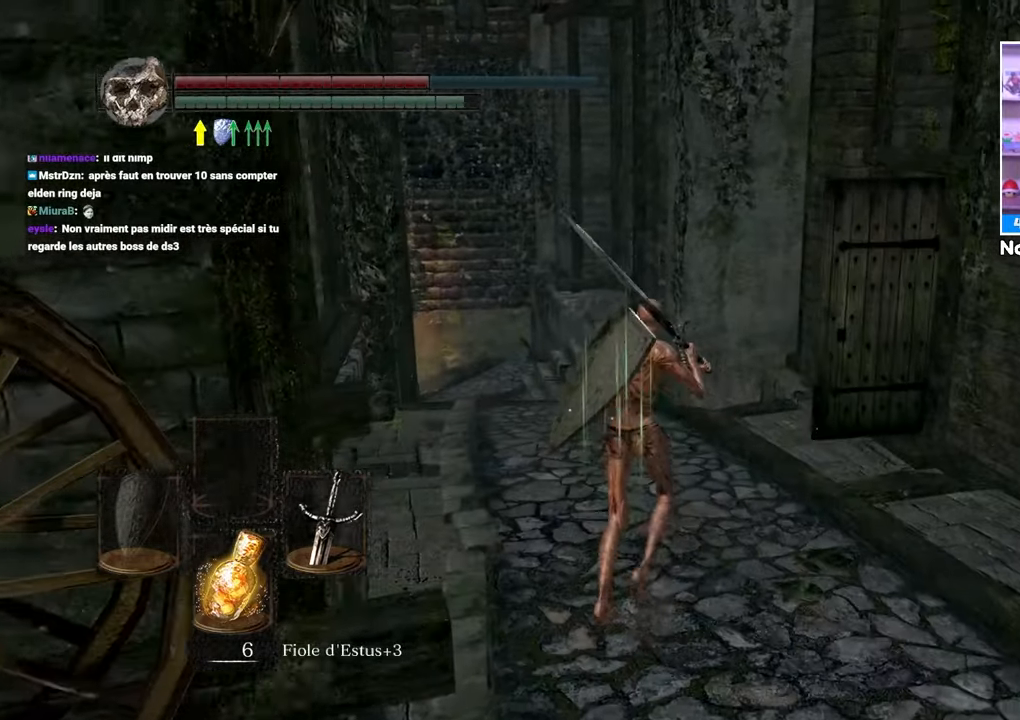
{"dt_ms": 500, "buttons": ["B"], "left_stick": "up", "right_stick": "center", "button_events": []}
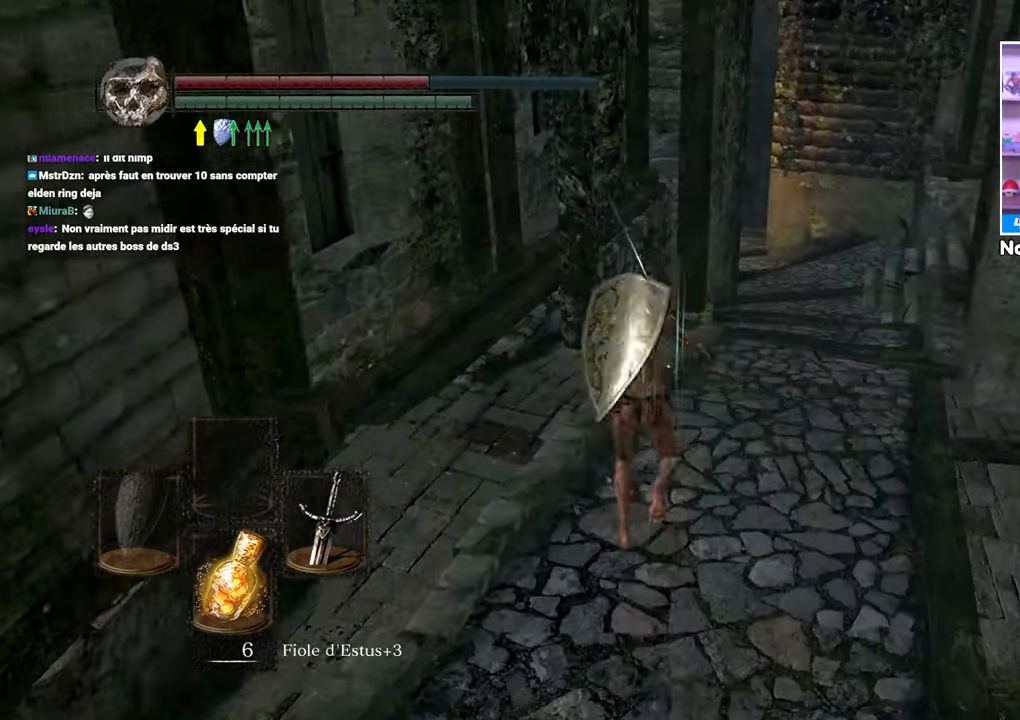
{"dt_ms": 500, "buttons": ["B"], "left_stick": "up", "right_stick": "center", "button_events": []}
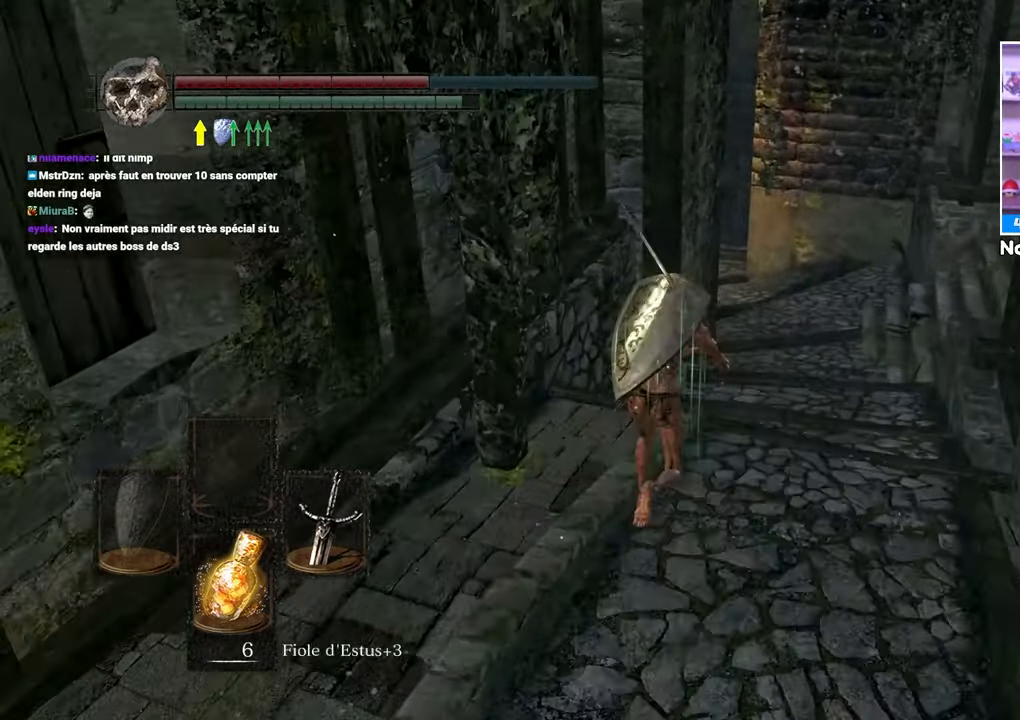
{"dt_ms": 500, "buttons": ["B"], "left_stick": "up", "right_stick": "center"}
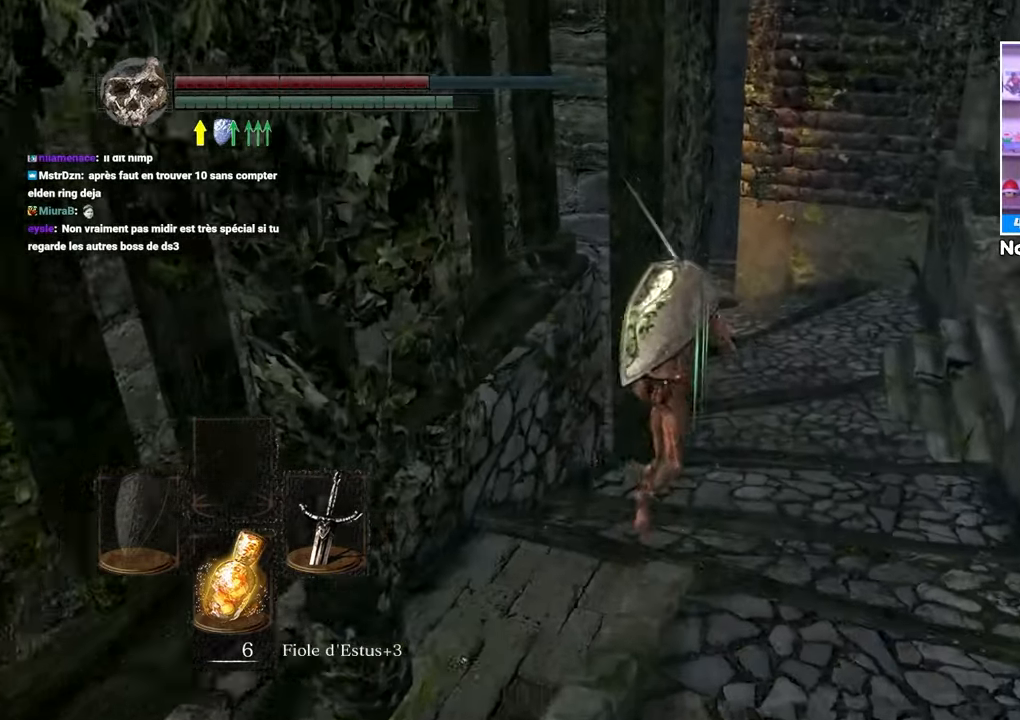
{"dt_ms": 500, "buttons": ["B"], "left_stick": "up", "right_stick": "center"}
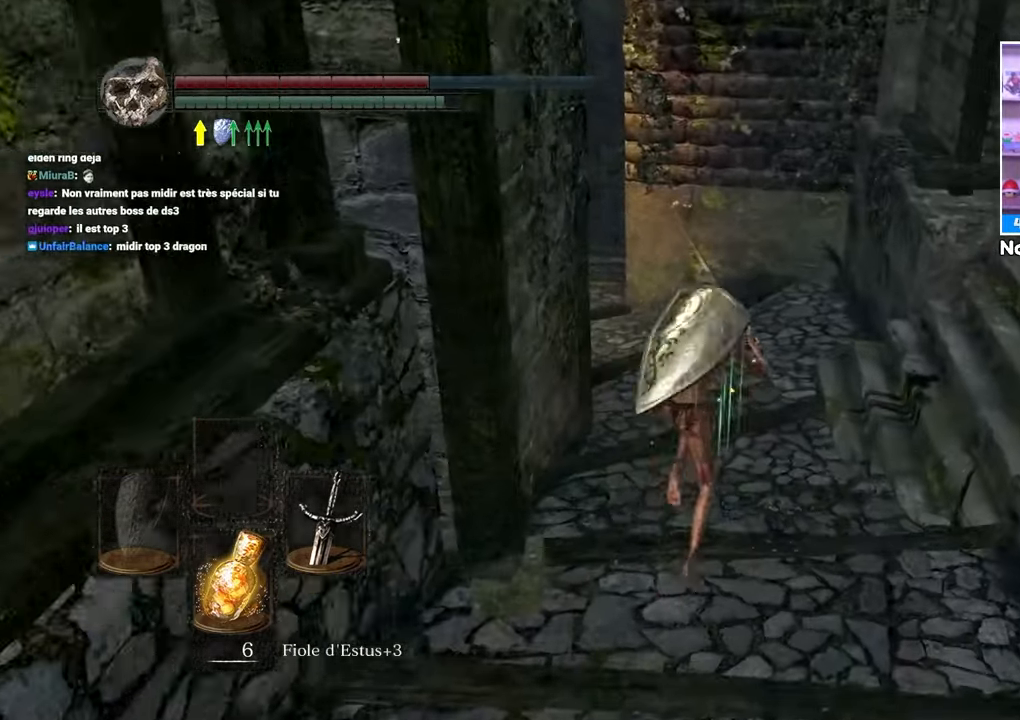
{"dt_ms": 500, "buttons": ["B"], "left_stick": "up", "right_stick": "center", "button_events": []}
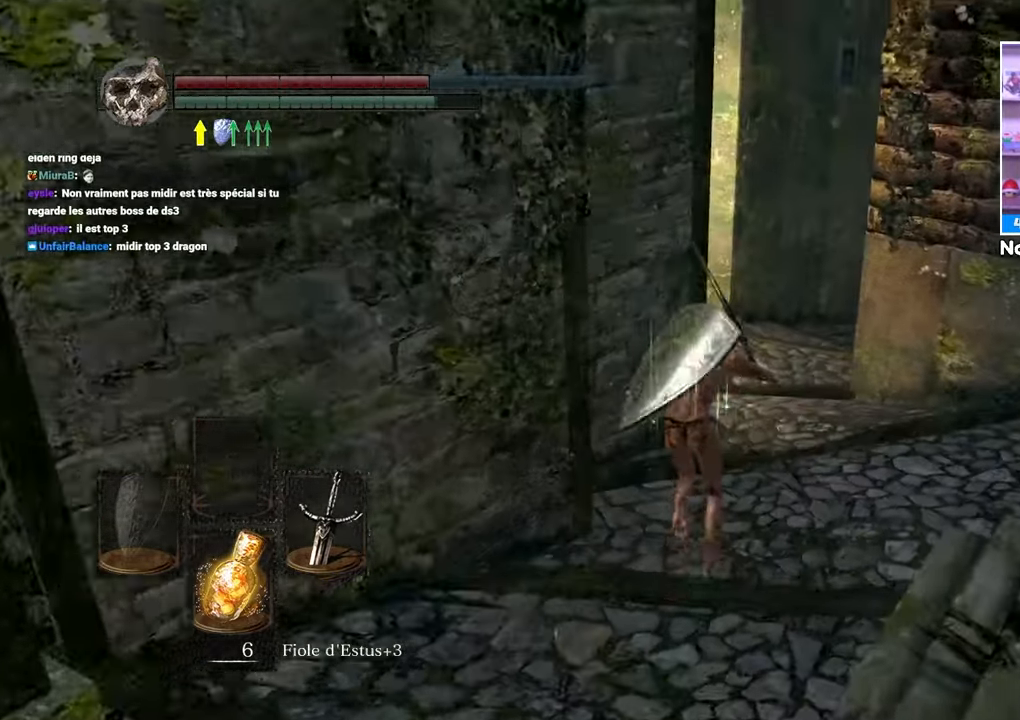
{"dt_ms": 500, "buttons": ["B"], "left_stick": "up", "right_stick": "center", "button_events": []}
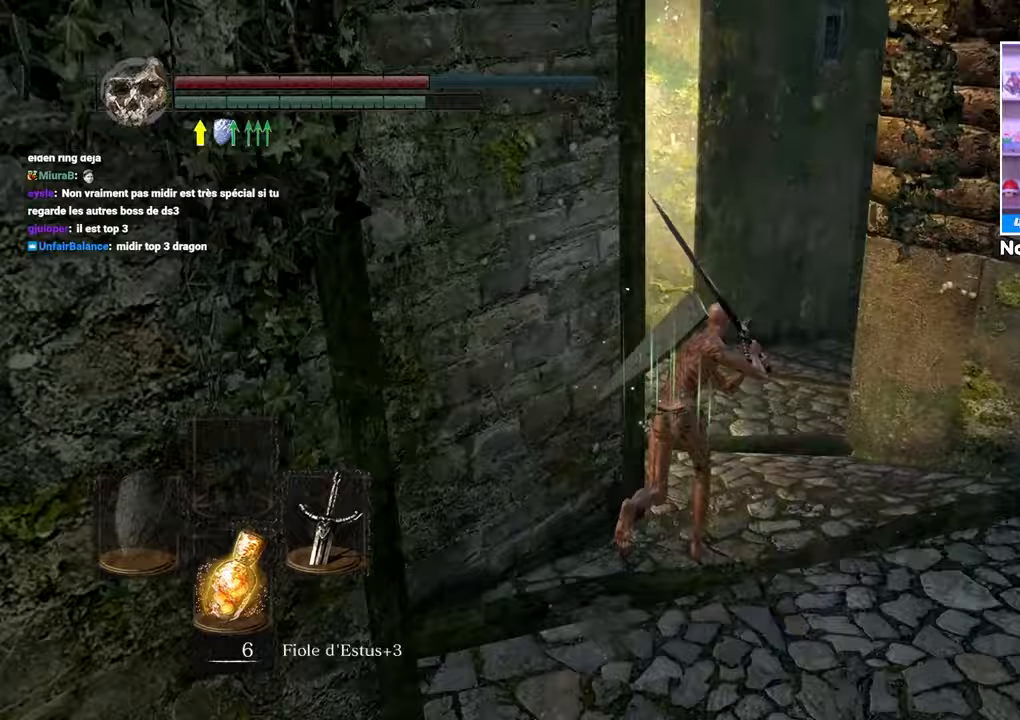
{"dt_ms": 1000, "buttons": ["B"], "left_stick": "up-right", "right_stick": "center", "button_events": []}
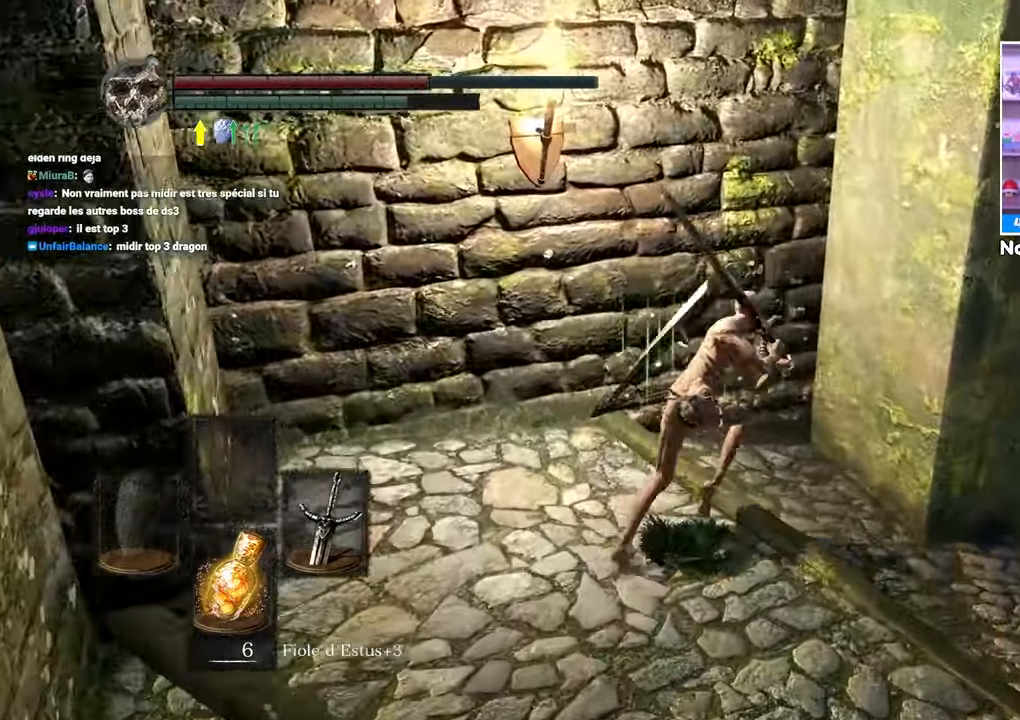
{"dt_ms": 500, "buttons": ["B"], "left_stick": "up", "right_stick": "center"}
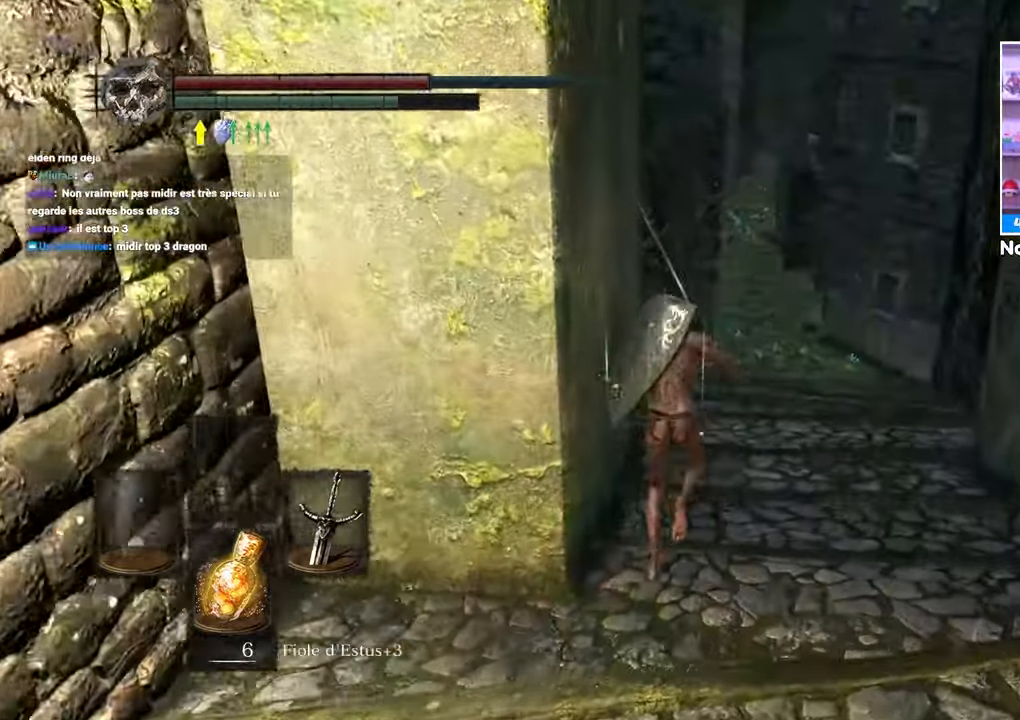
{"dt_ms": 500, "buttons": ["B", "L1"], "left_stick": "up", "right_stick": "center", "button_events": [[283, "L1", "down"]]}
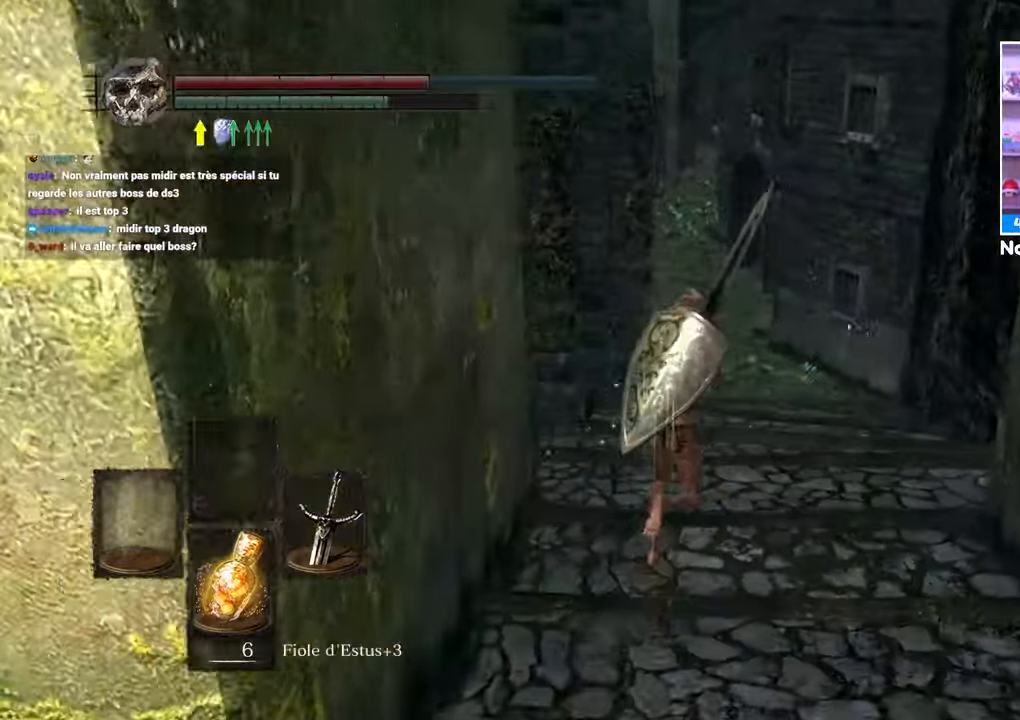
{"dt_ms": 500, "buttons": ["B", "L1"], "left_stick": "up", "right_stick": "right", "button_events": []}
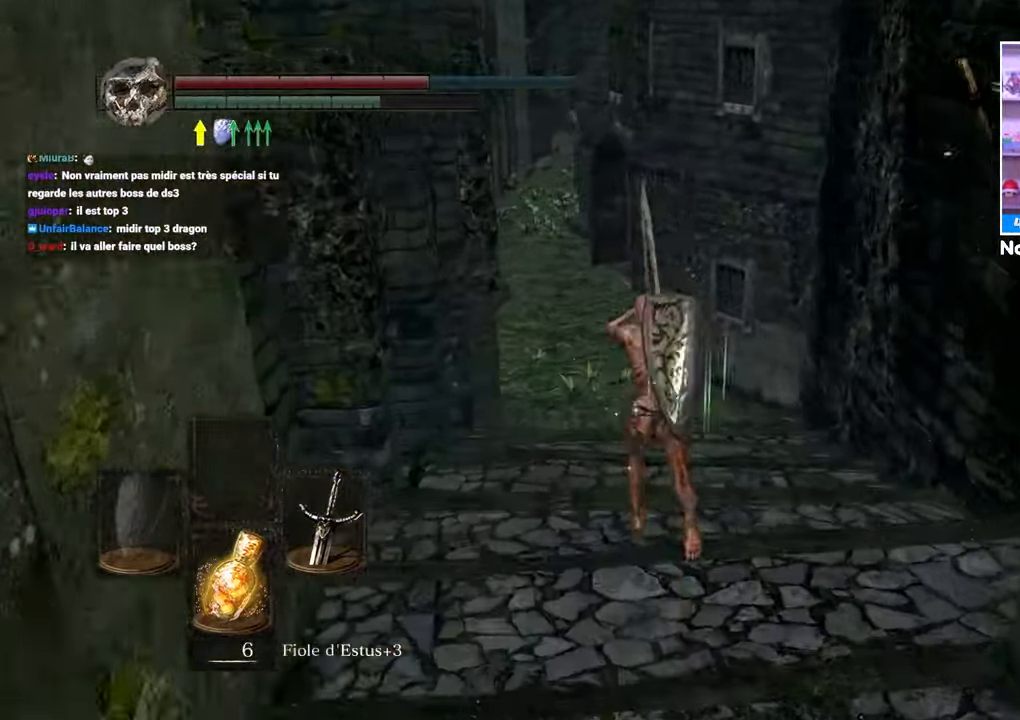
{"dt_ms": 500, "buttons": ["B", "L1"], "left_stick": "up", "right_stick": "left", "button_events": []}
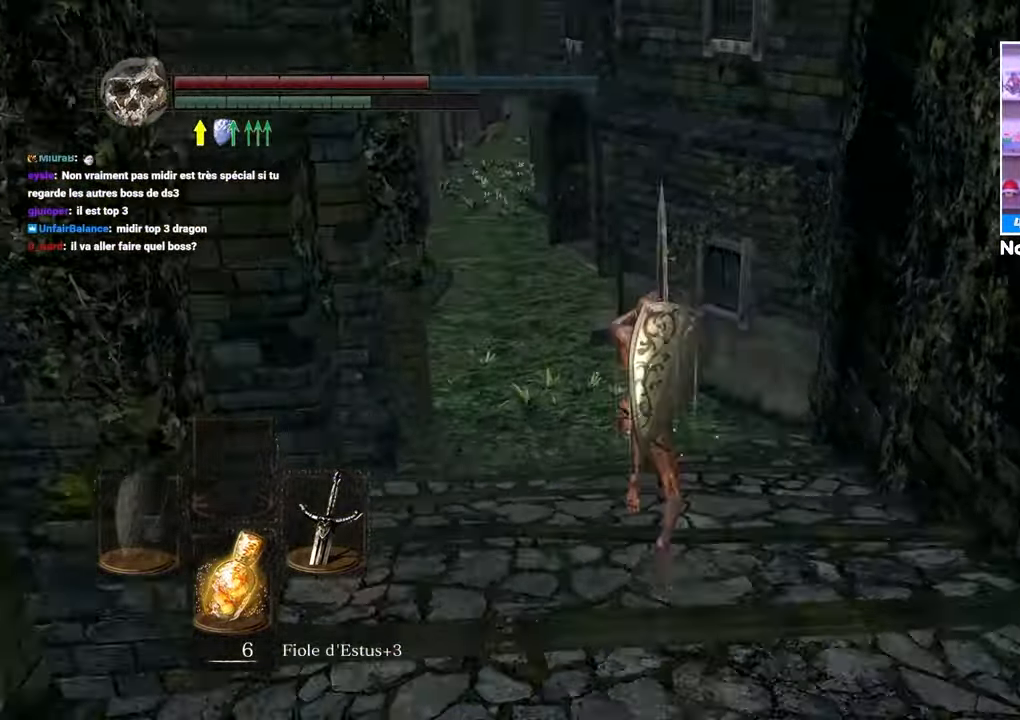
{"dt_ms": 500, "buttons": ["B", "L1"], "left_stick": "up", "right_stick": "center", "button_events": []}